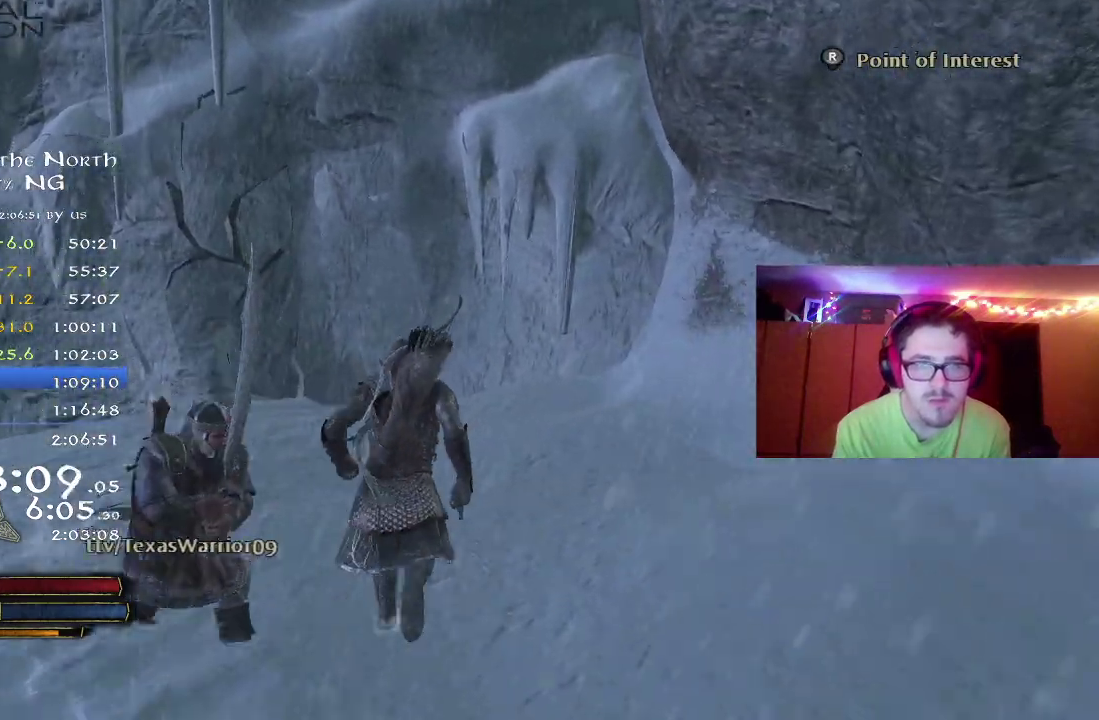
Gameplay with a controller (Xbox layout); each line is a JSON object with the inputs held at the frame after it (dt_ms = milliseconds from this image to that frame). "button_events" lists button changes between this image and that frame as [ms after this image, input, new state], when the widget could be followed in between (sticks are given only as held states). Not read: L2 R1.
{"dt_ms": 500, "buttons": ["R2"], "left_stick": "down-left", "right_stick": "center", "button_events": []}
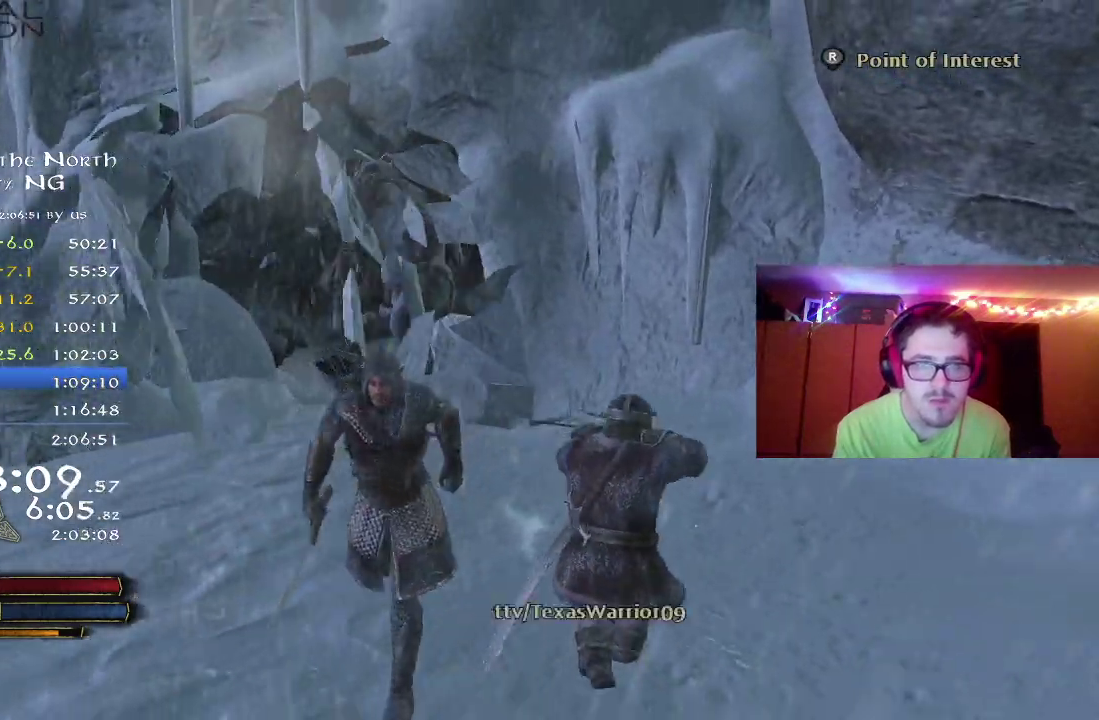
{"dt_ms": 300, "buttons": ["R2"], "left_stick": "up", "right_stick": "right", "button_events": []}
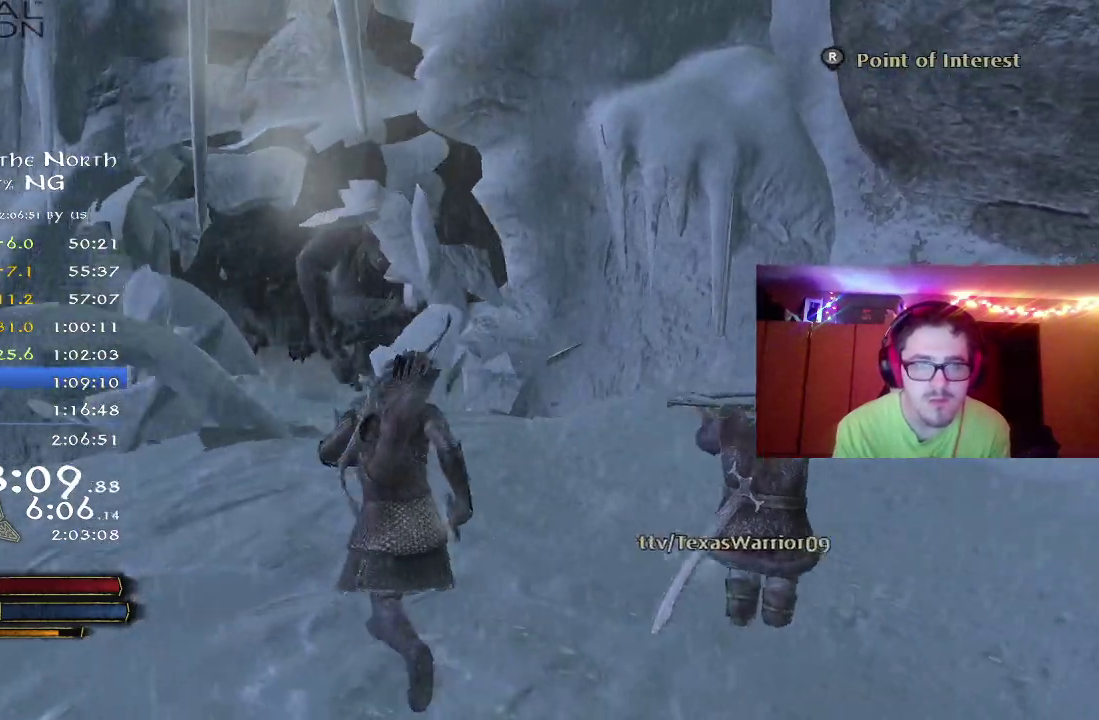
{"dt_ms": 700, "buttons": ["R2"], "left_stick": "up", "right_stick": "center", "button_events": []}
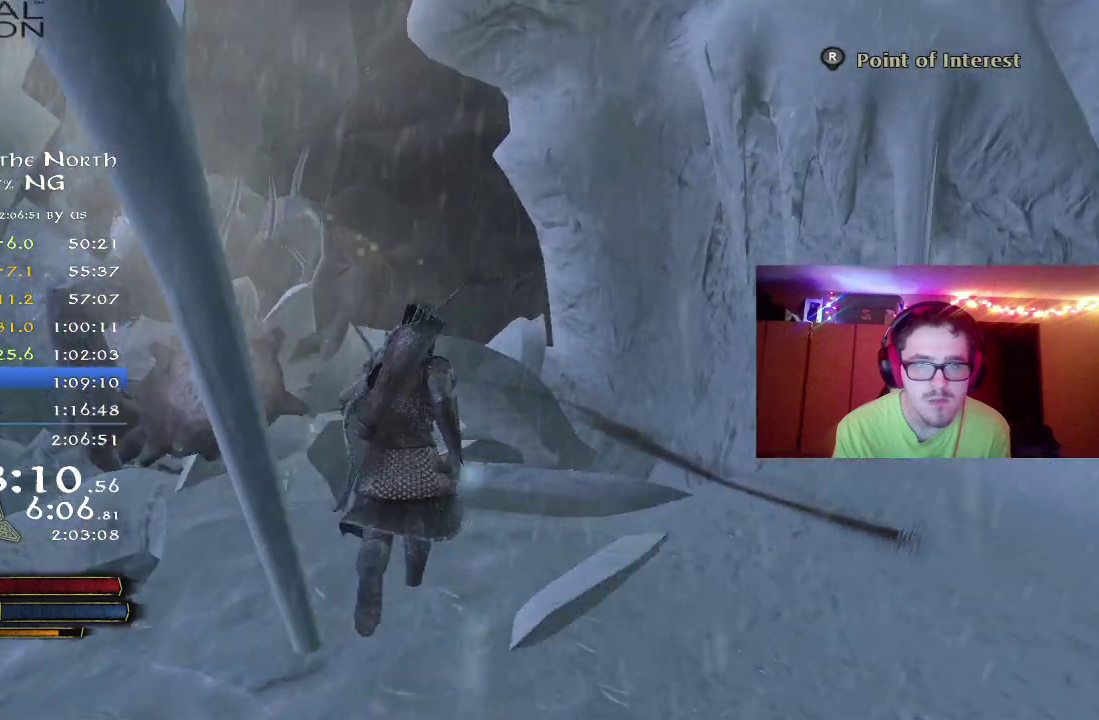
{"dt_ms": 300, "buttons": ["B", "R2"], "left_stick": "up", "right_stick": "center", "button_events": [[233, "B", "down"]]}
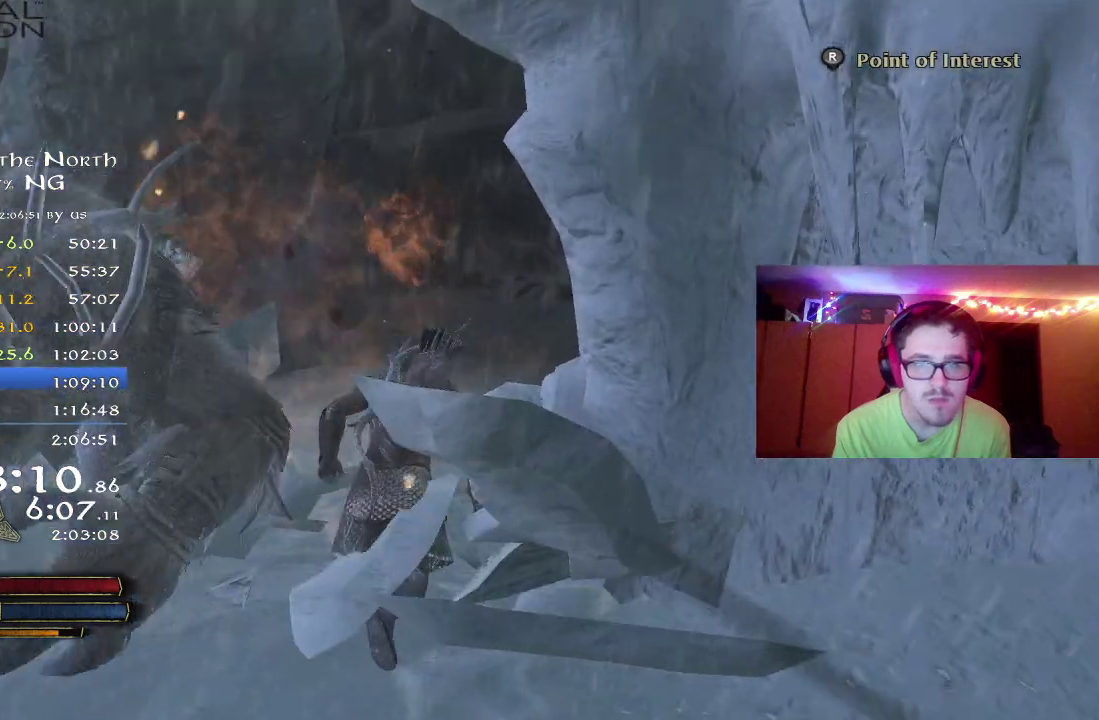
{"dt_ms": 800, "buttons": ["R2"], "left_stick": "up", "right_stick": "center", "button_events": [[133, "B", "up"]]}
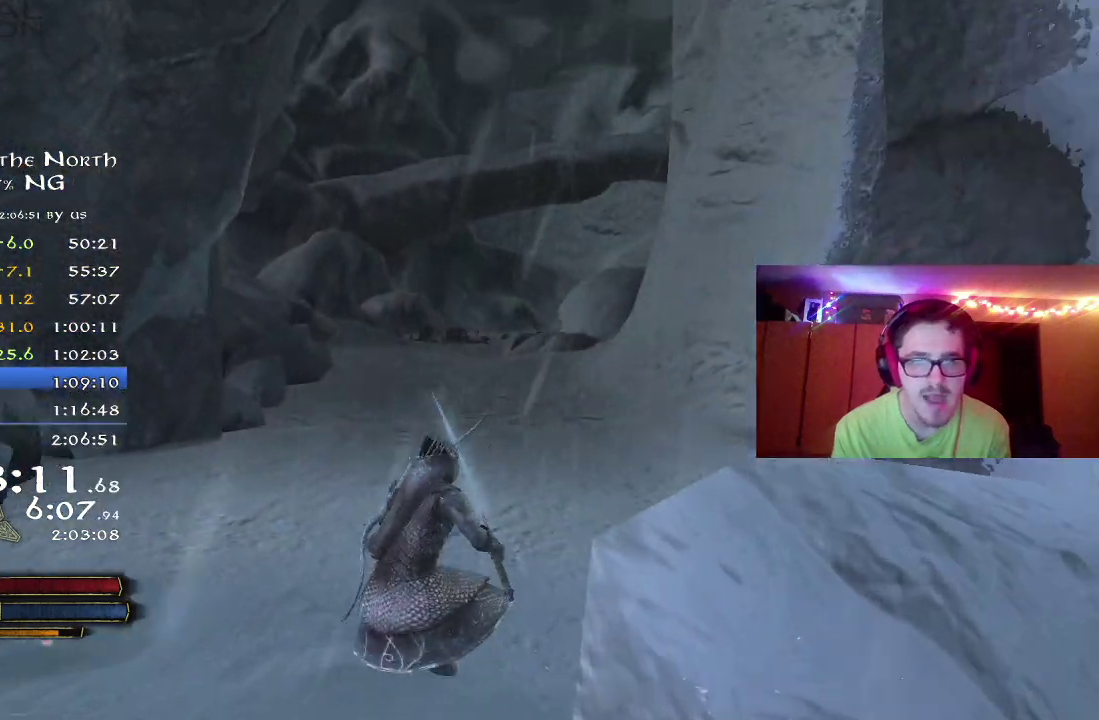
{"dt_ms": 400, "buttons": ["R2"], "left_stick": "up-left", "right_stick": "center", "button_events": []}
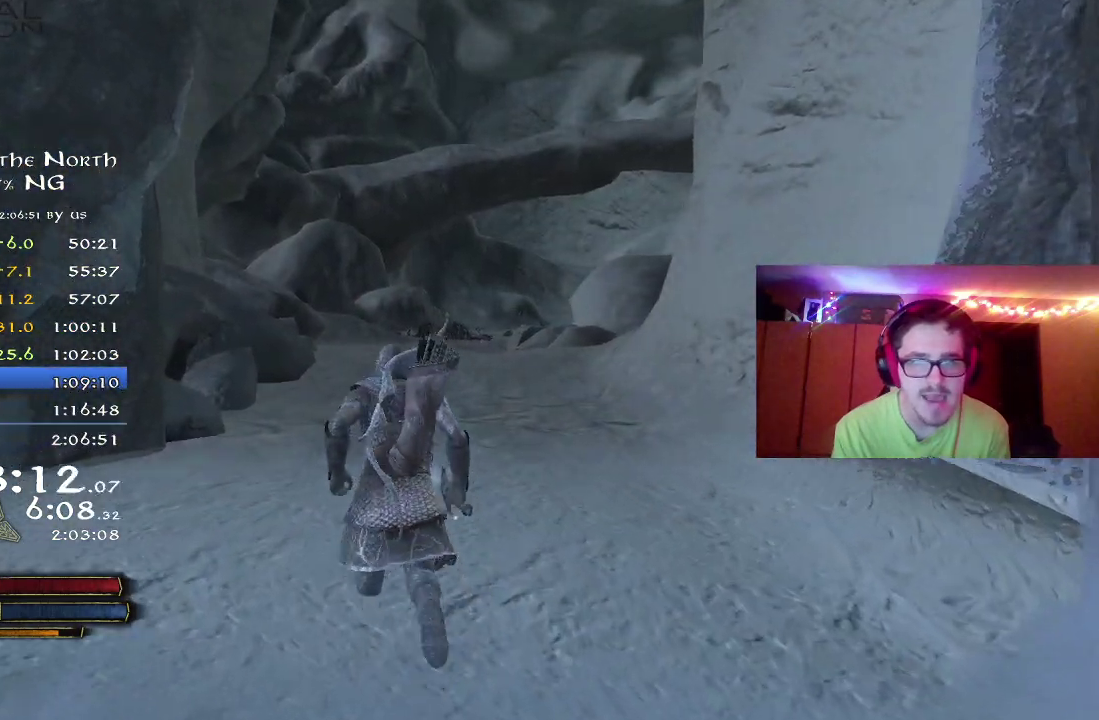
{"dt_ms": 500, "buttons": ["R2"], "left_stick": "up-left", "right_stick": "center", "button_events": []}
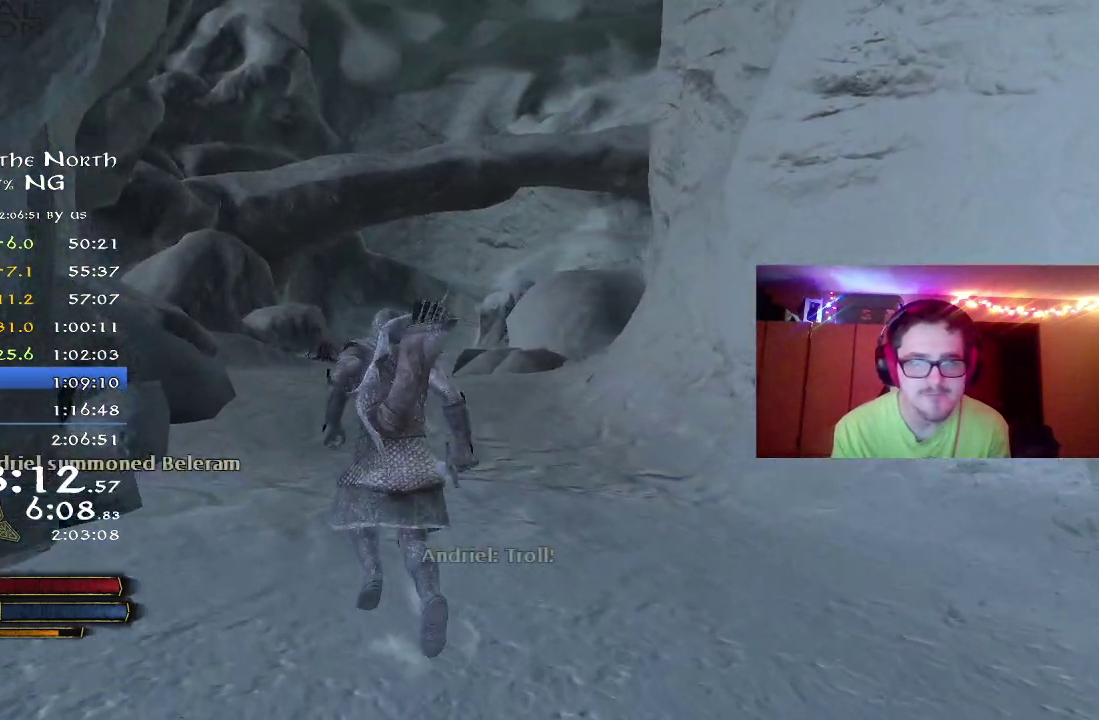
{"dt_ms": 300, "buttons": ["R2"], "left_stick": "up-left", "right_stick": "center", "button_events": []}
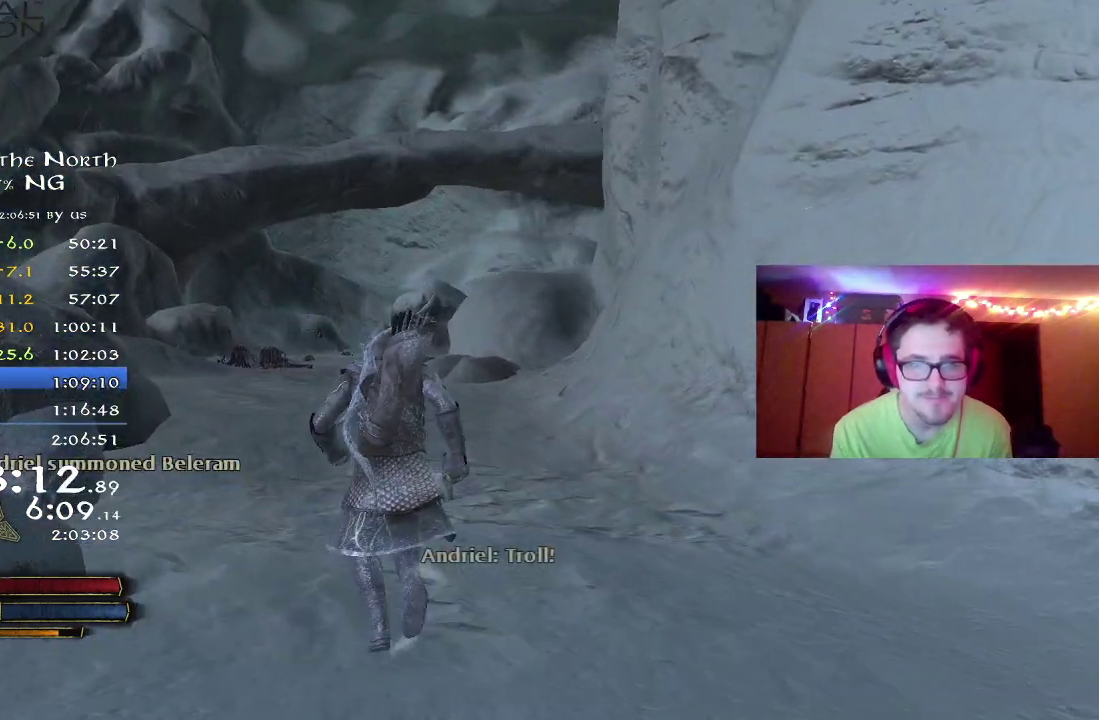
{"dt_ms": 700, "buttons": [], "left_stick": "up-left", "right_stick": "center", "button_events": [[417, "R2", "up"]]}
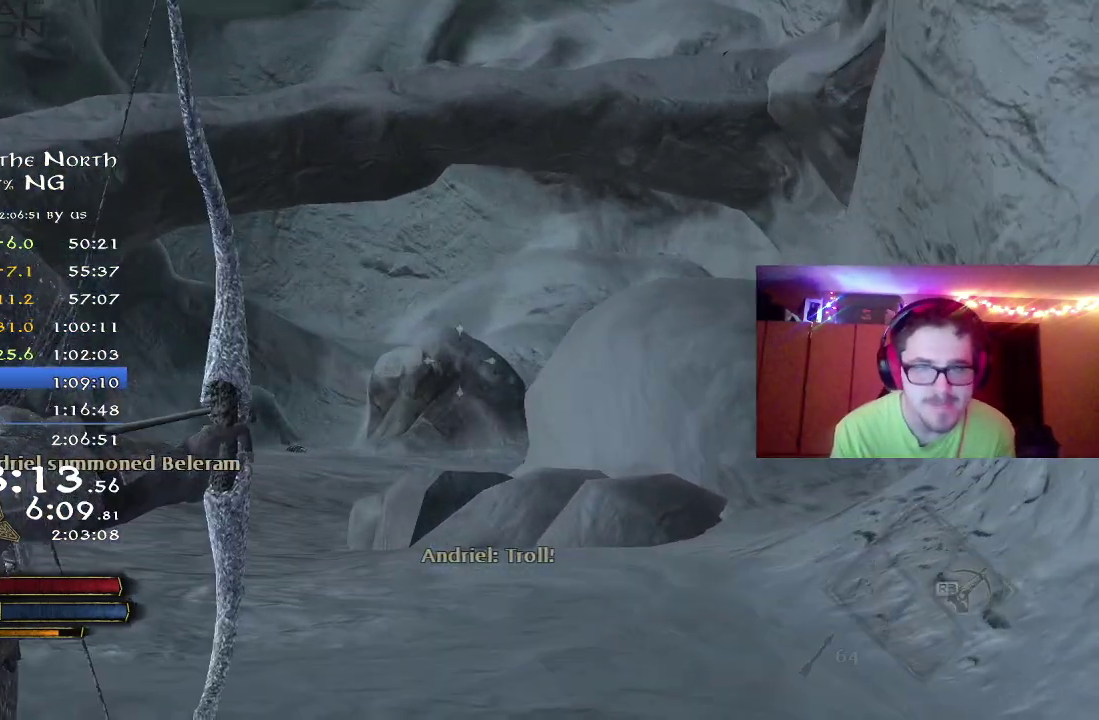
{"dt_ms": 500, "buttons": ["R2"], "left_stick": "up-left", "right_stick": "right", "button_events": [[217, "R2", "down"]]}
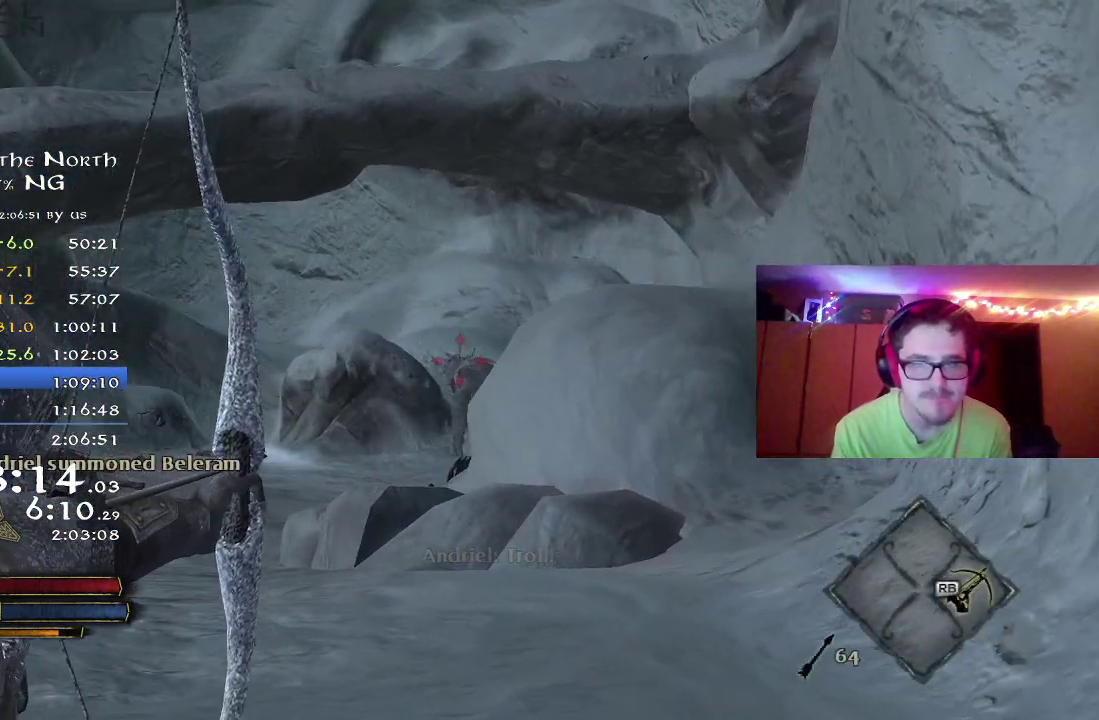
{"dt_ms": 300, "buttons": ["R2"], "left_stick": "up-left", "right_stick": "center", "button_events": []}
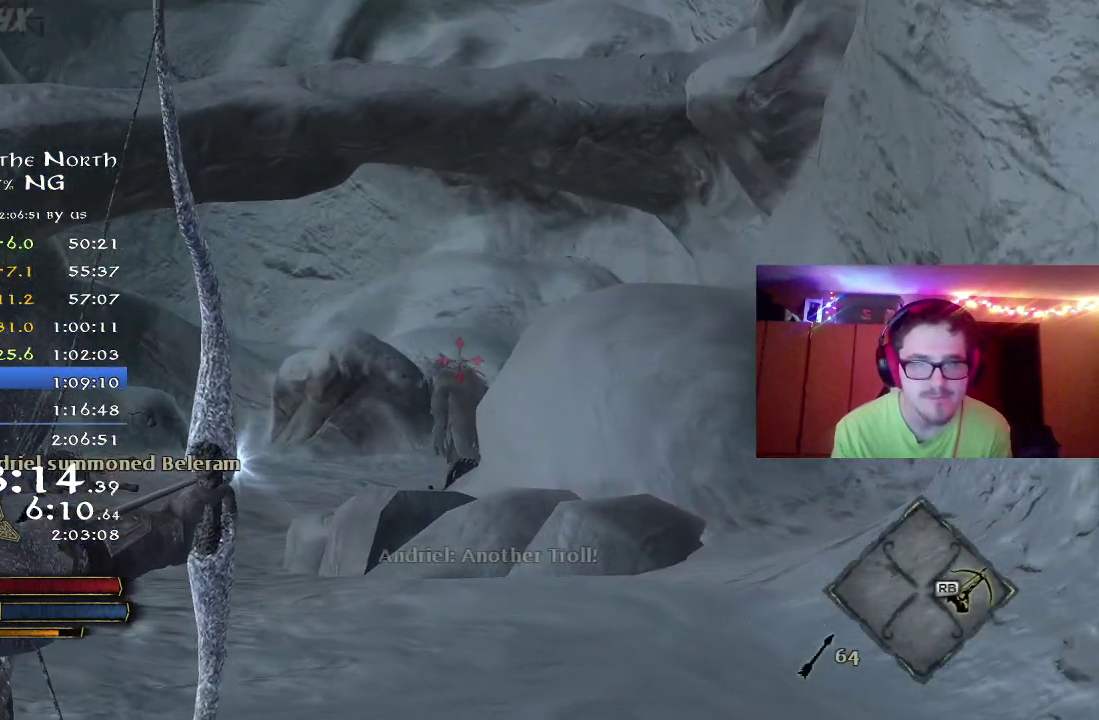
{"dt_ms": 800, "buttons": ["R2"], "left_stick": "up-left", "right_stick": "down-left", "button_events": []}
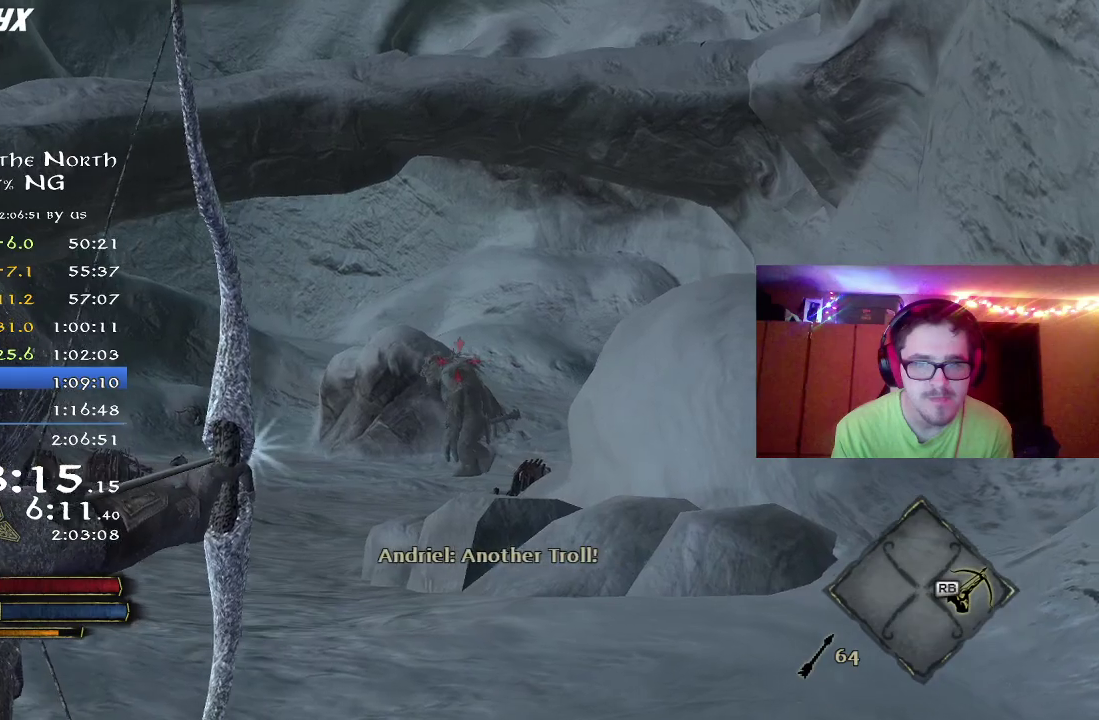
{"dt_ms": 400, "buttons": ["R2"], "left_stick": "up-left", "right_stick": "center", "button_events": []}
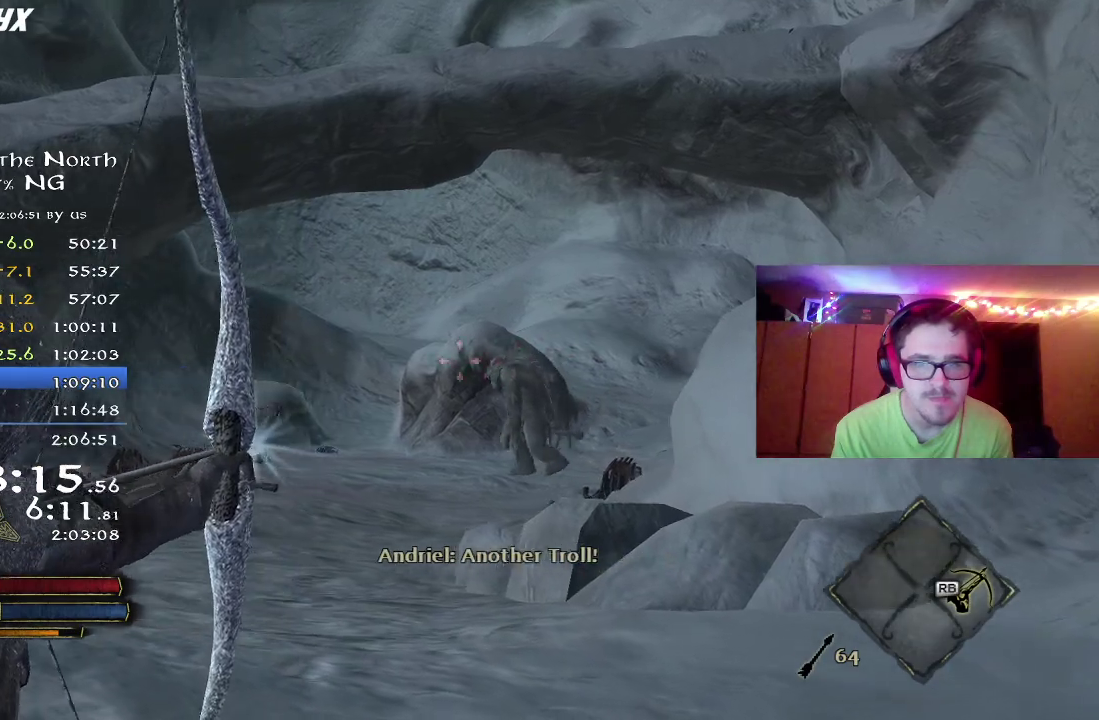
{"dt_ms": 400, "buttons": [], "left_stick": "up-left", "right_stick": "center", "button_events": [[383, "R2", "up"]]}
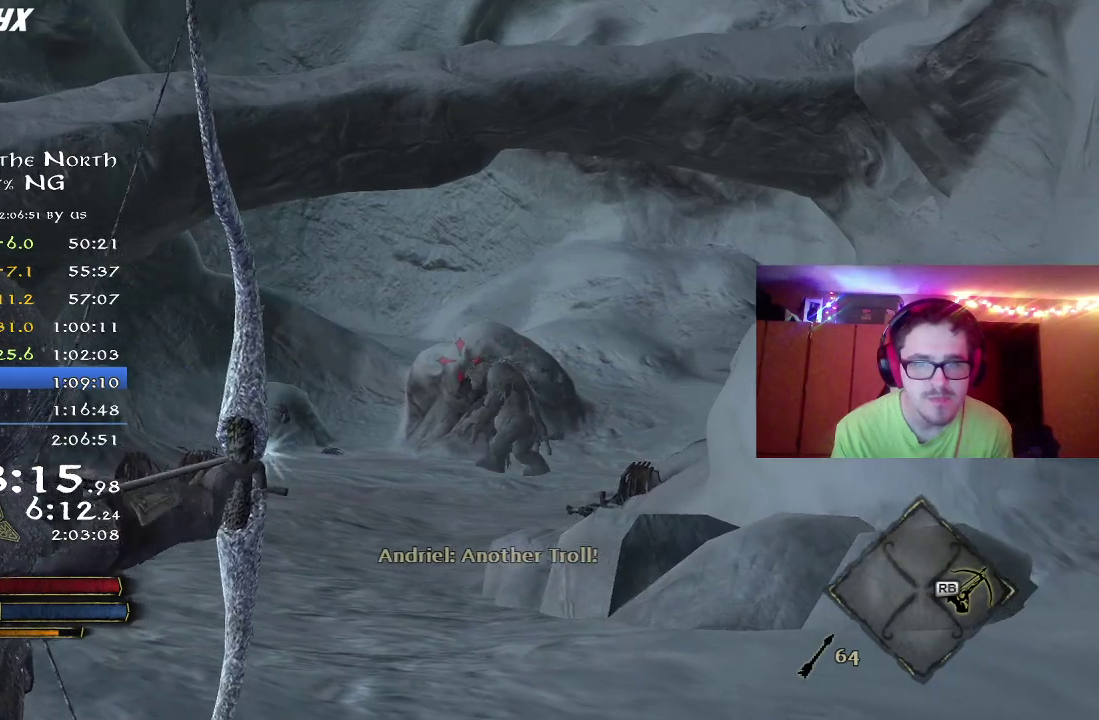
{"dt_ms": 700, "buttons": [], "left_stick": "up", "right_stick": "center", "button_events": []}
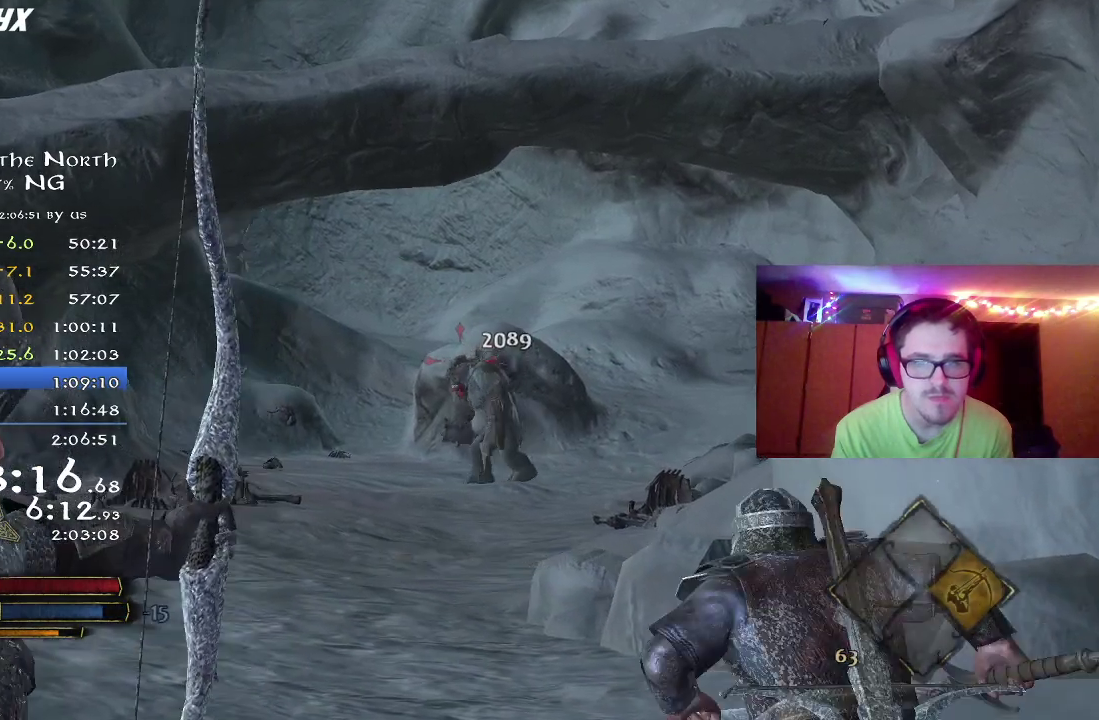
{"dt_ms": 400, "buttons": [], "left_stick": "up-left", "right_stick": "left", "button_events": []}
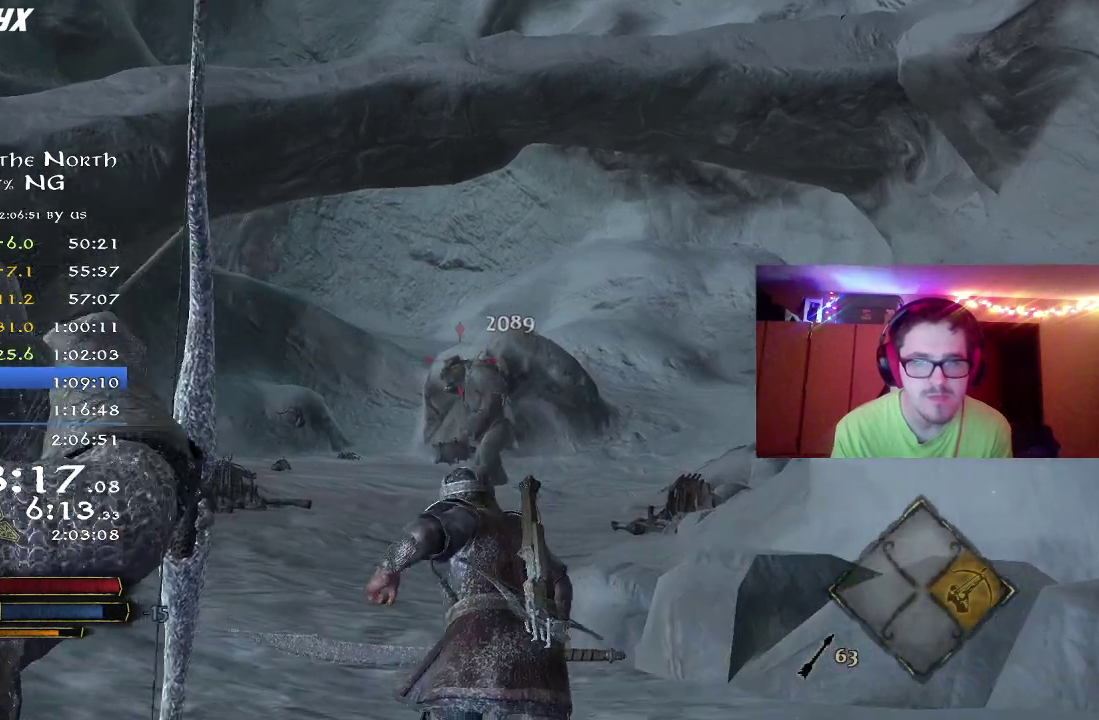
{"dt_ms": 400, "buttons": [], "left_stick": "up", "right_stick": "right", "button_events": []}
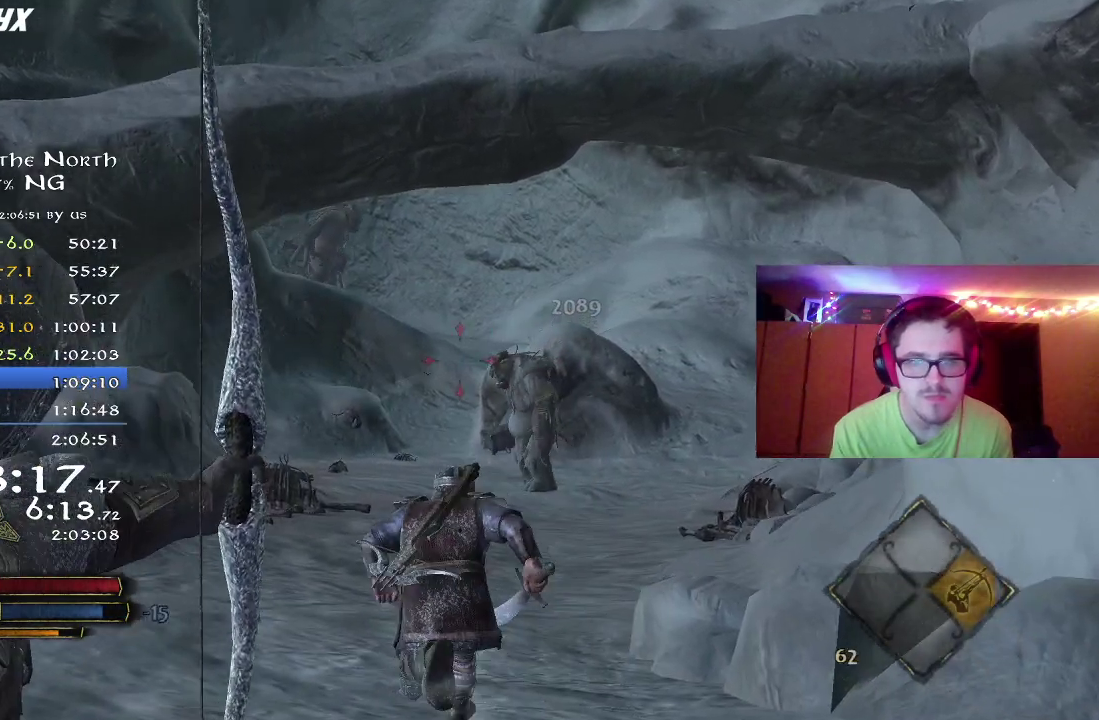
{"dt_ms": 800, "buttons": [], "left_stick": "up-left", "right_stick": "center", "button_events": []}
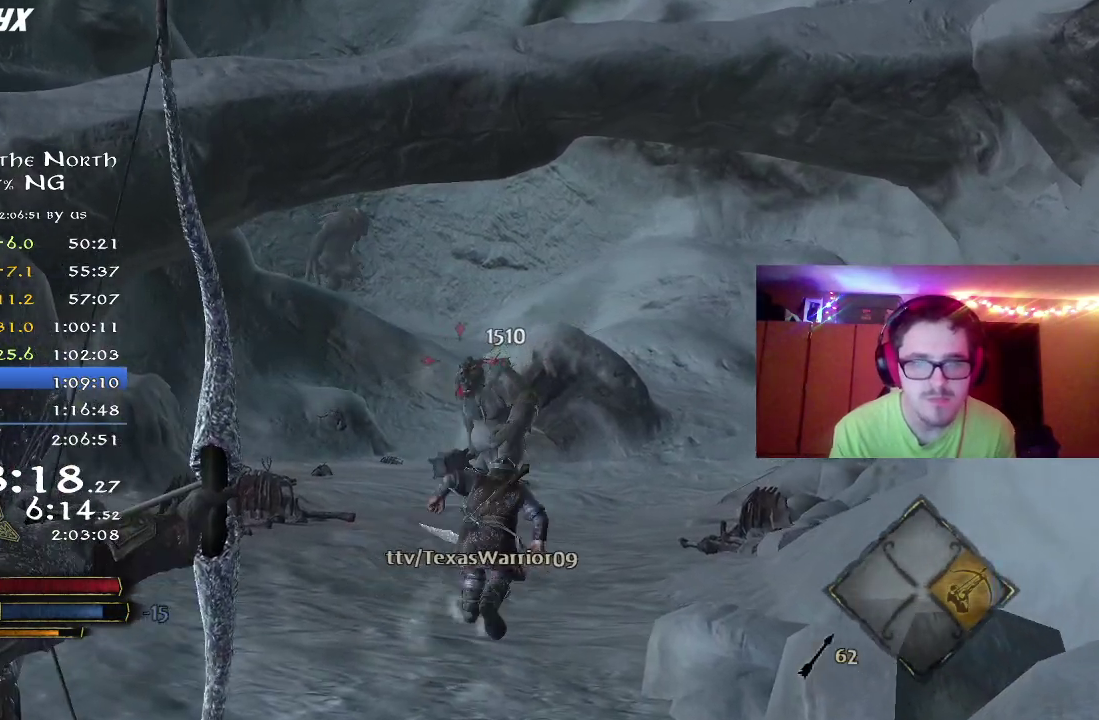
{"dt_ms": 300, "buttons": [], "left_stick": "up-left", "right_stick": "center", "button_events": []}
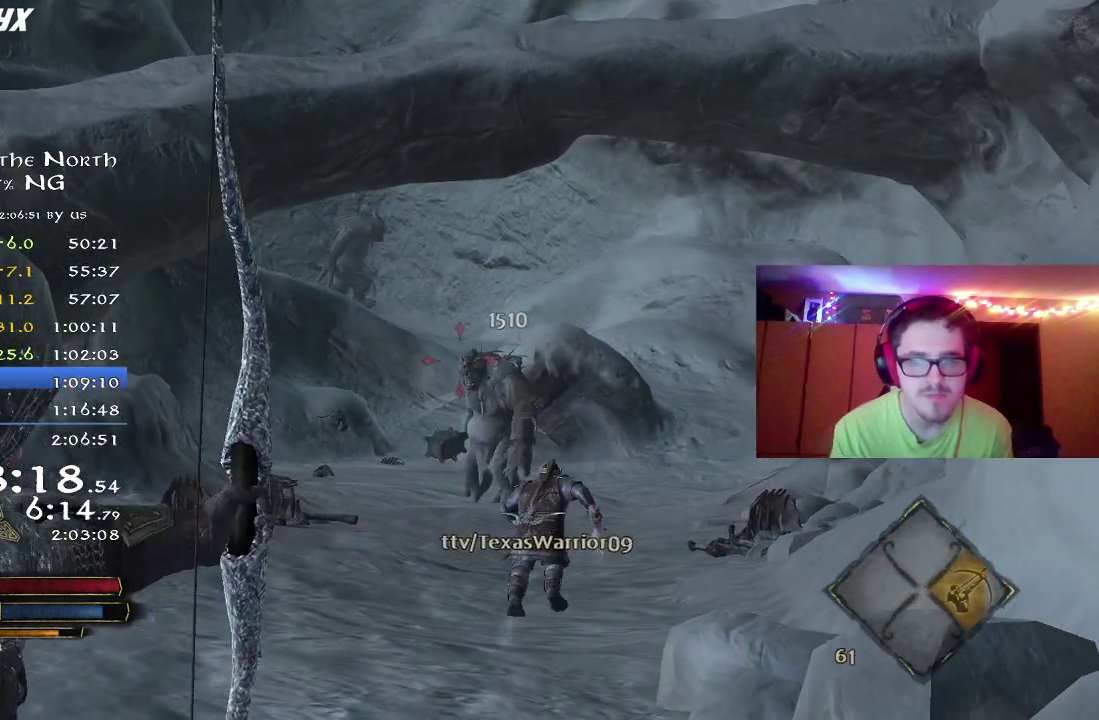
{"dt_ms": 500, "buttons": [], "left_stick": "up", "right_stick": "center", "button_events": []}
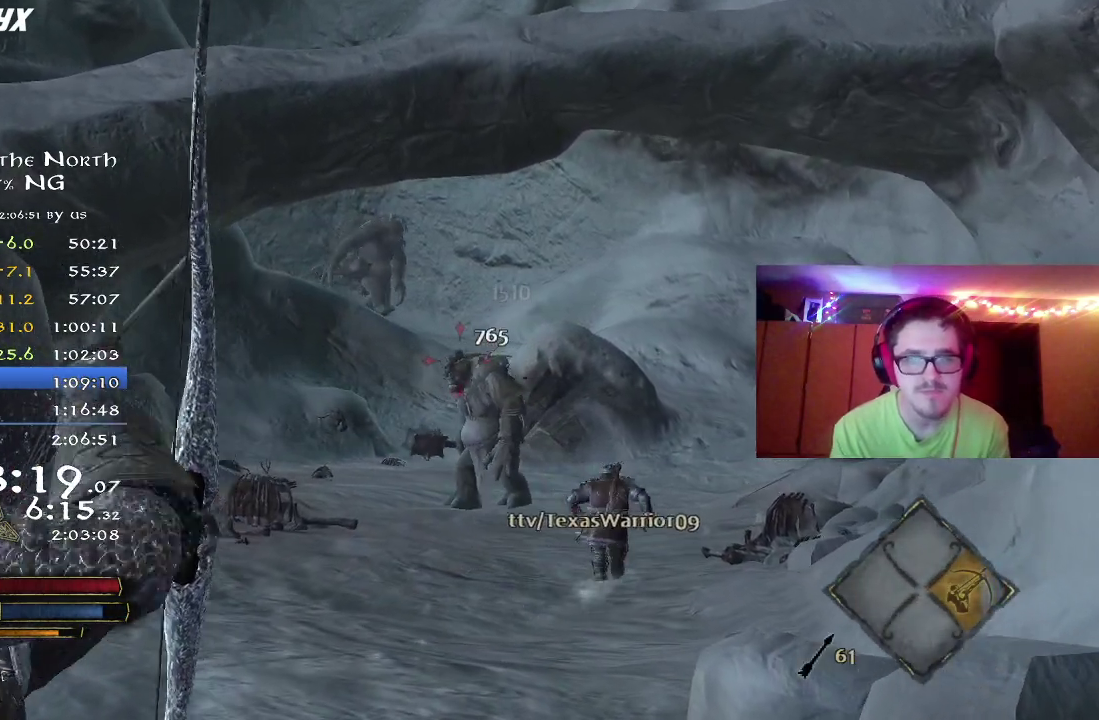
{"dt_ms": 700, "buttons": [], "left_stick": "up", "right_stick": "center", "button_events": []}
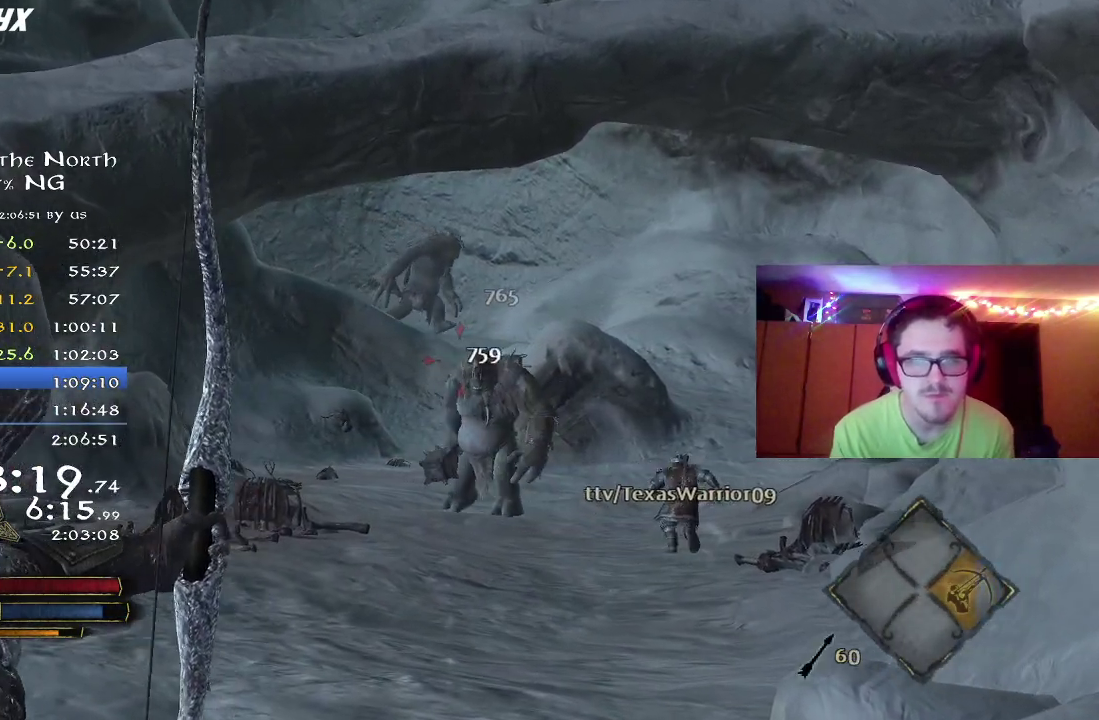
{"dt_ms": 300, "buttons": [], "left_stick": "up", "right_stick": "center", "button_events": []}
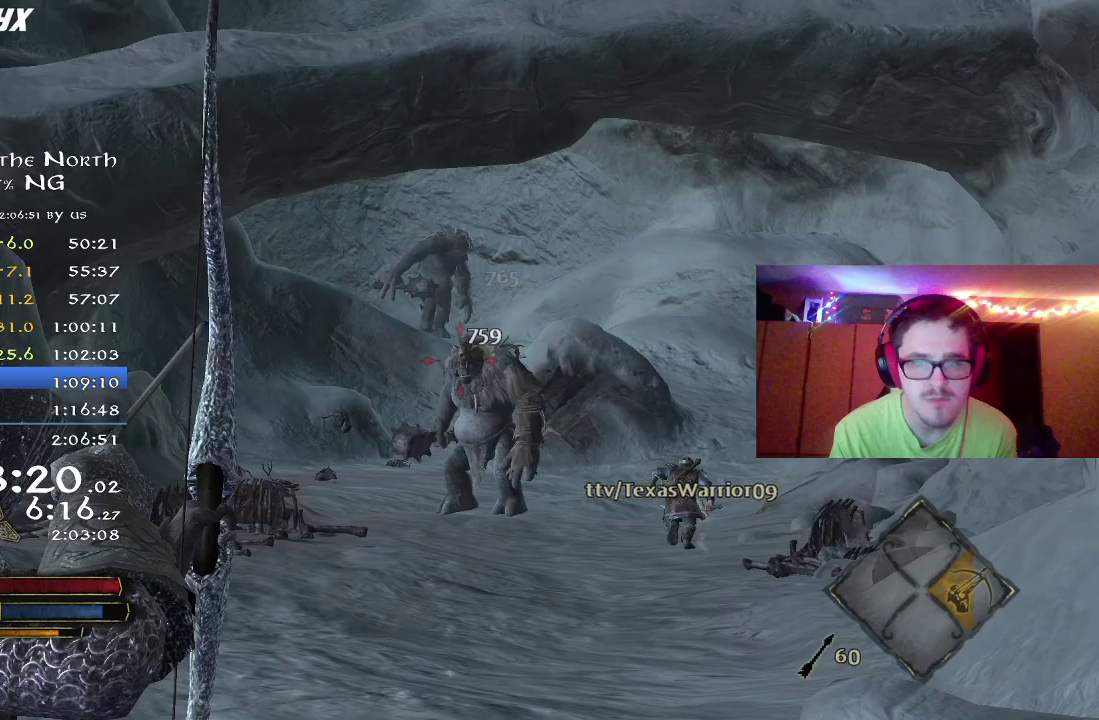
{"dt_ms": 500, "buttons": [], "left_stick": "up", "right_stick": "center", "button_events": []}
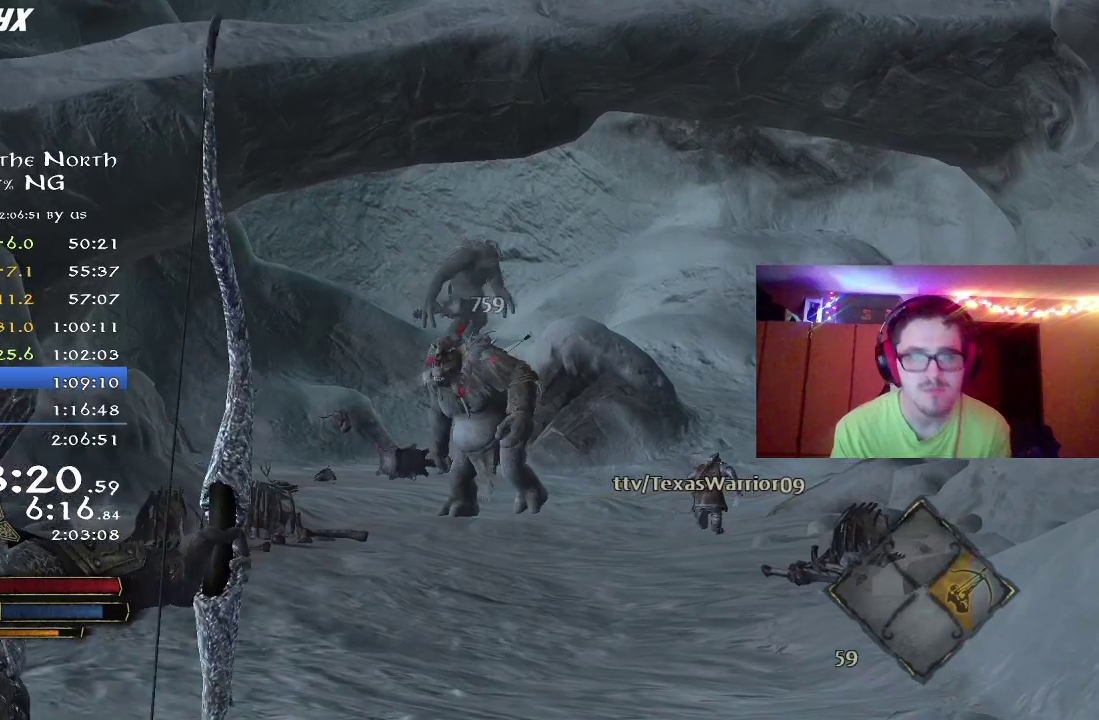
{"dt_ms": 500, "buttons": [], "left_stick": "up", "right_stick": "center", "button_events": []}
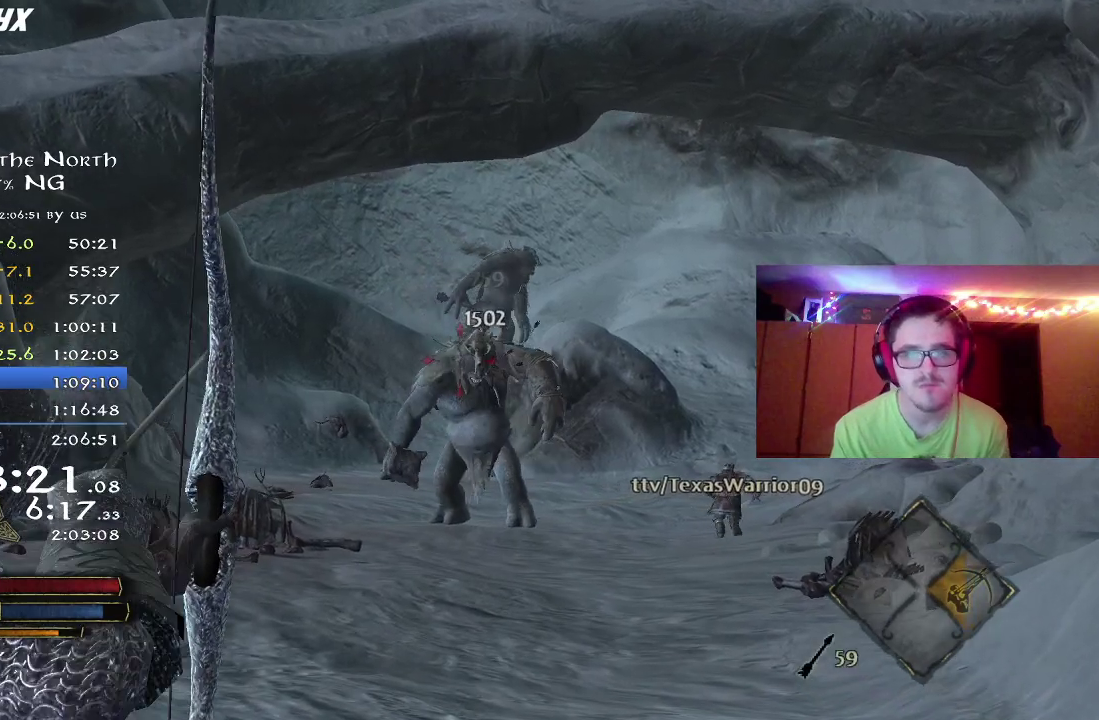
{"dt_ms": 300, "buttons": [], "left_stick": "up-right", "right_stick": "center", "button_events": []}
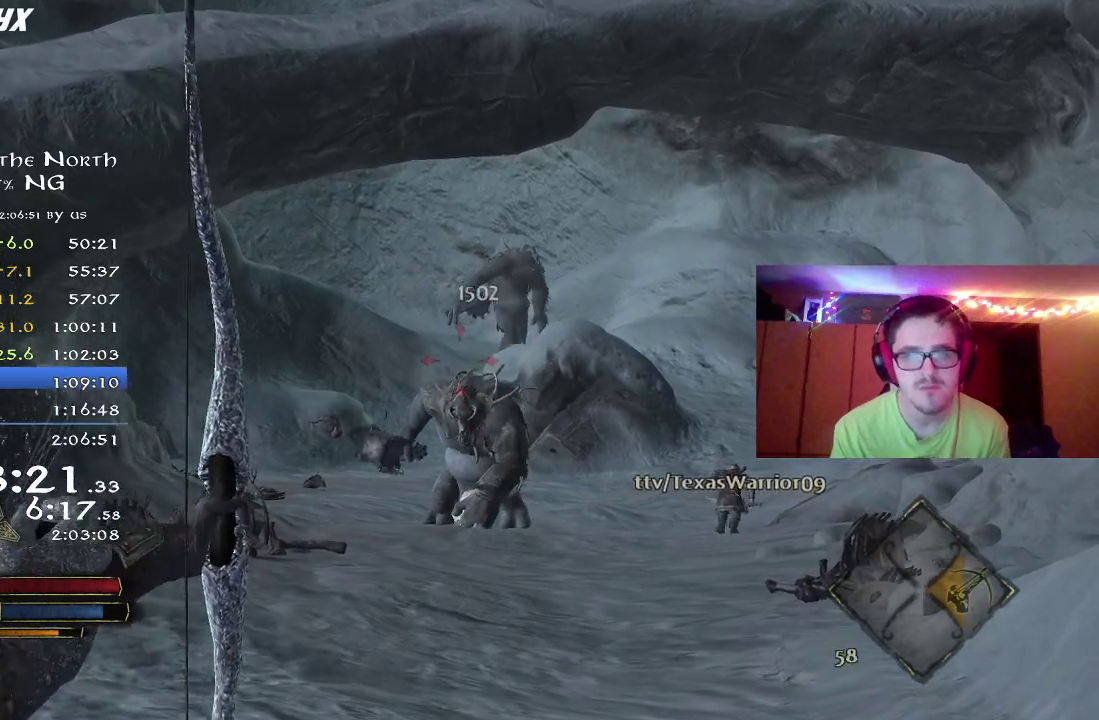
{"dt_ms": 800, "buttons": [], "left_stick": "up", "right_stick": "center", "button_events": []}
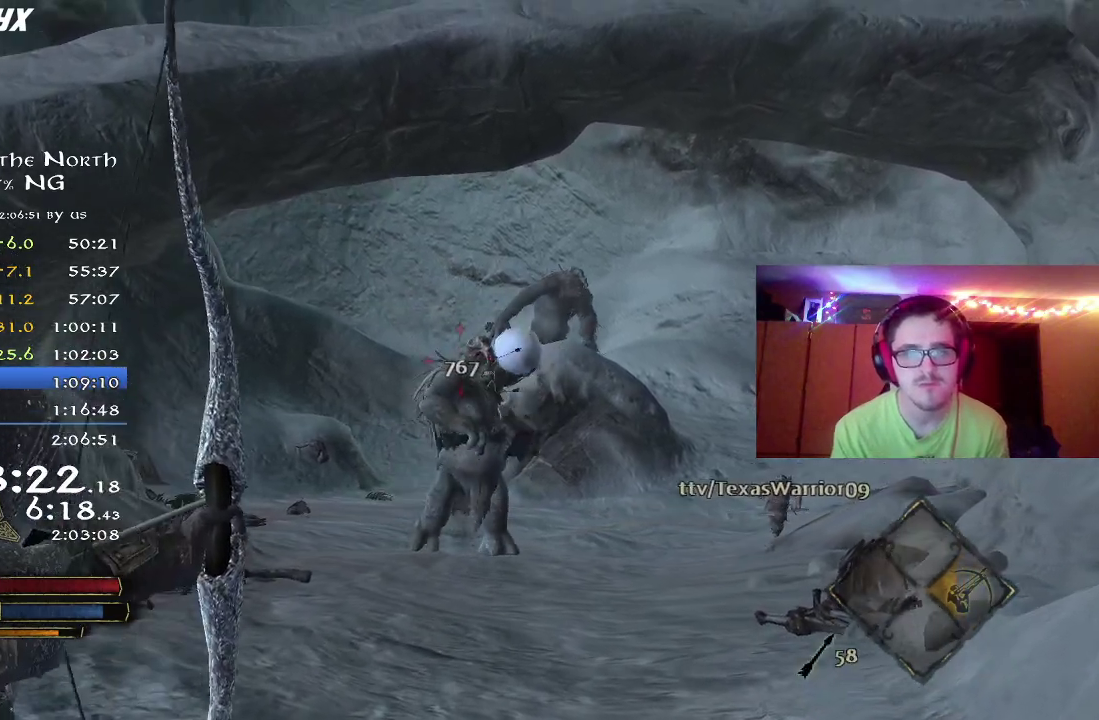
{"dt_ms": 400, "buttons": ["B"], "left_stick": "up-left", "right_stick": "center", "button_events": [[383, "B", "down"]]}
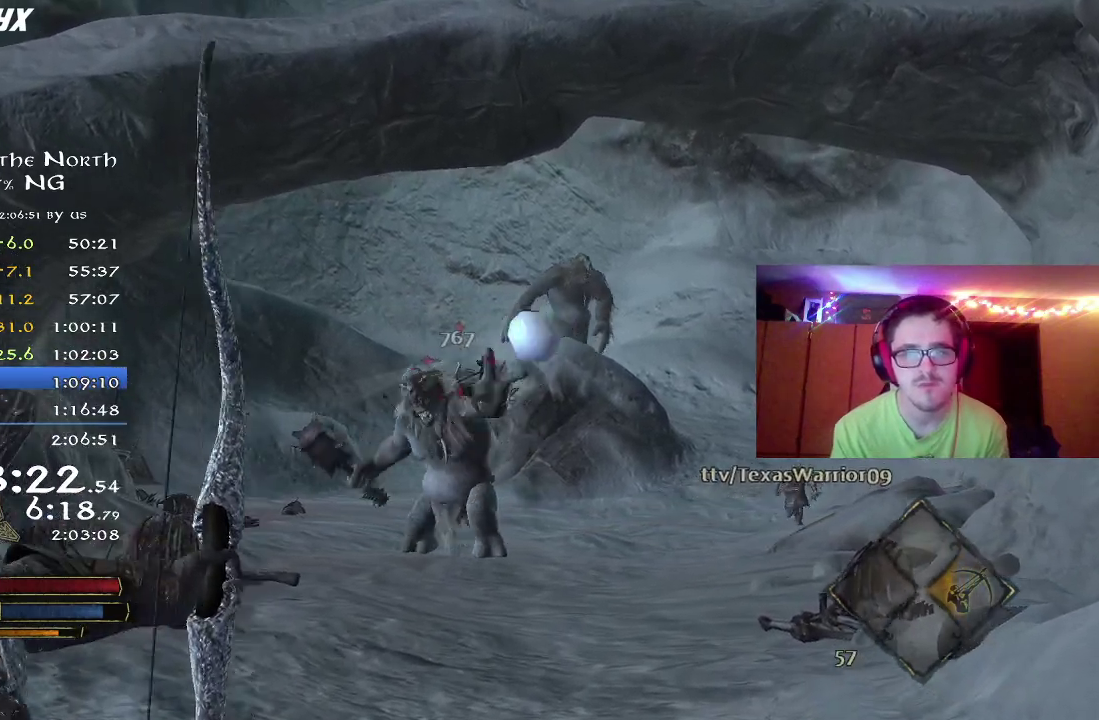
{"dt_ms": 400, "buttons": [], "left_stick": "up", "right_stick": "center", "button_events": [[83, "B", "up"], [133, "B", "down"], [233, "B", "up"]]}
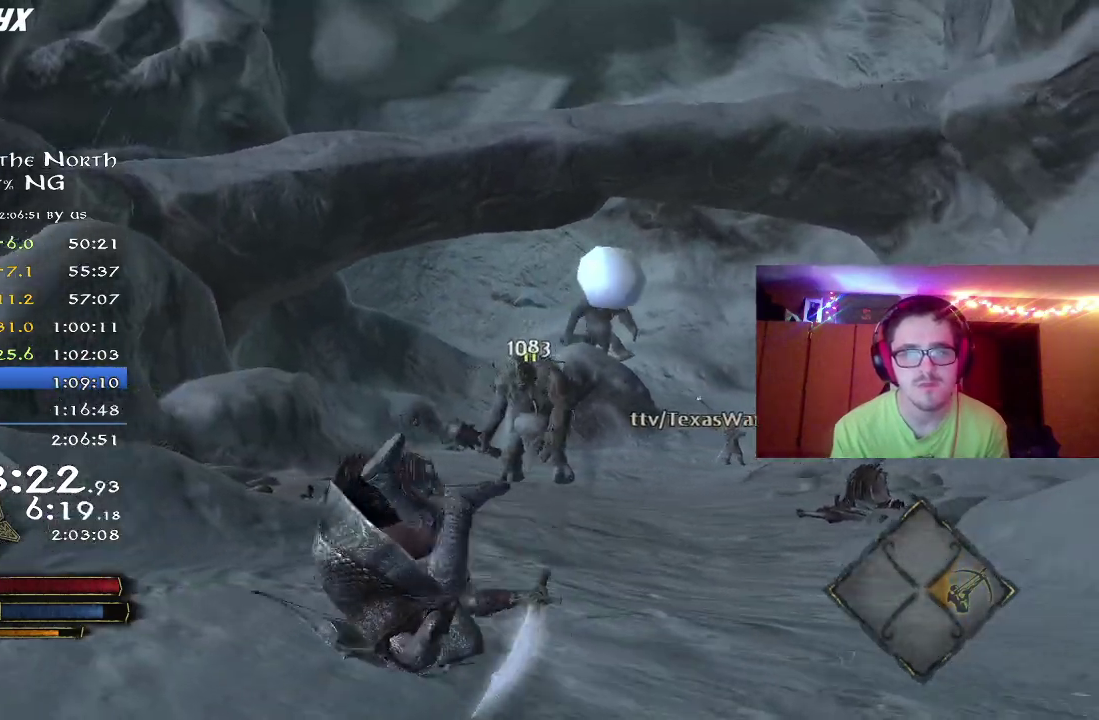
{"dt_ms": 700, "buttons": [], "left_stick": "up", "right_stick": "down-right", "button_events": []}
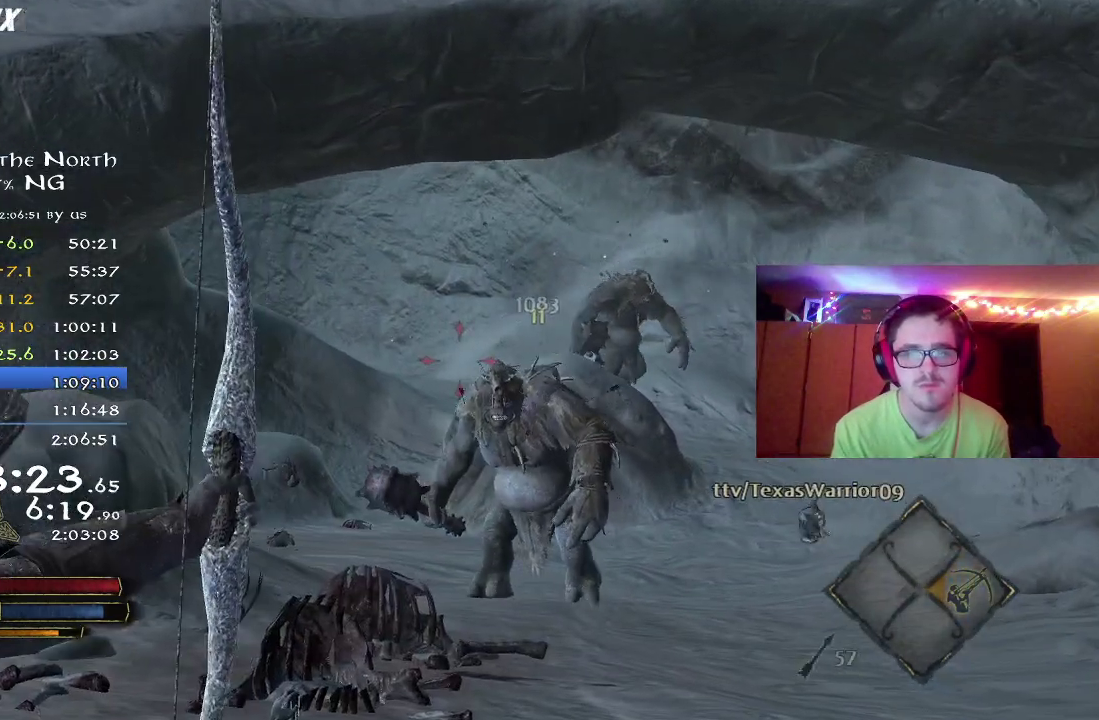
{"dt_ms": 400, "buttons": [], "left_stick": "up", "right_stick": "center", "button_events": []}